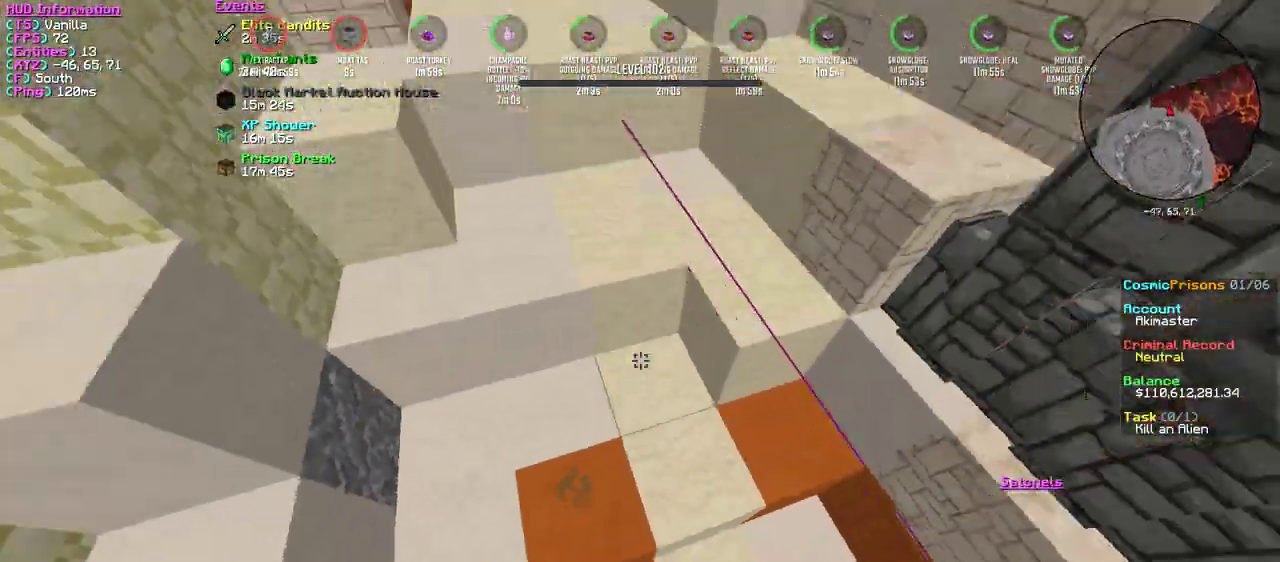
Gameplay with keyboard and mouse; each line is a JSON object with the keys and mouse buttons held at the frame after it. "events" lists presses ("down") and releases ("up") of "a", "d", "s", "w", "mouse_left" and "mouse_right" between this image and that frame as [ms after this image, input, new state], when the widget could be followed in between. "mouse_left", "mouse_right" = the "left", "right" buttons of the "mouse" list. No other keys are recorded. Fast repeated clicks can show as one long hold. Mouse movement is not recorded.
{"keys": ["d", "w"], "mouse": [], "events": [[284, "d", "down"], [317, "mouse_right", "up"]]}
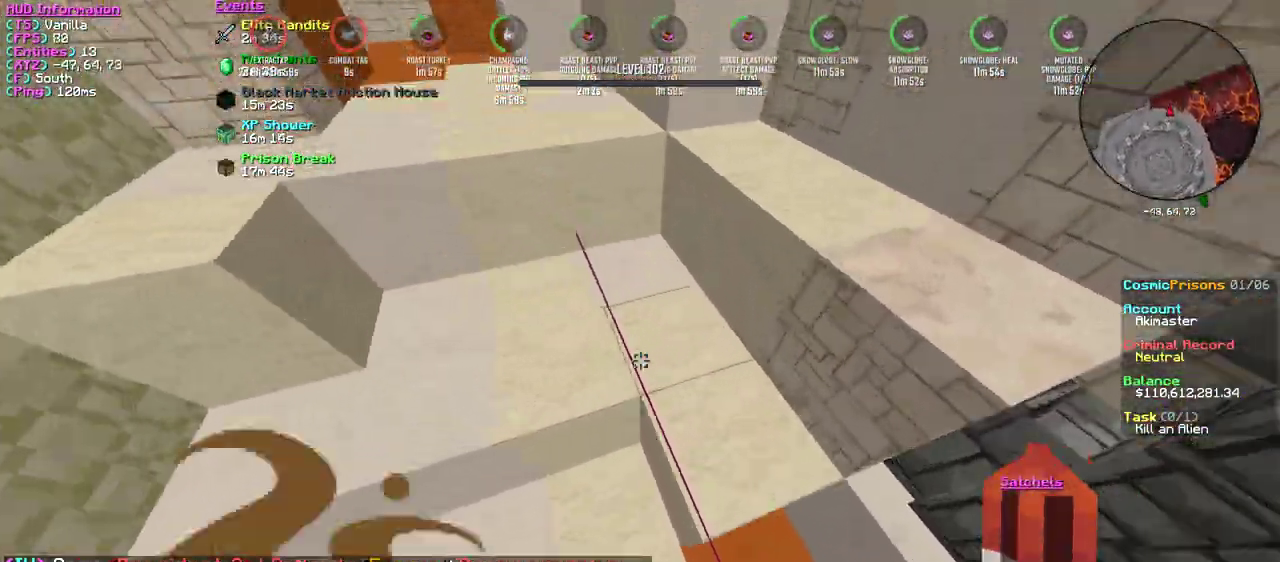
{"keys": ["d", "w"], "mouse": [], "events": [[134, "d", "up"], [401, "d", "down"]]}
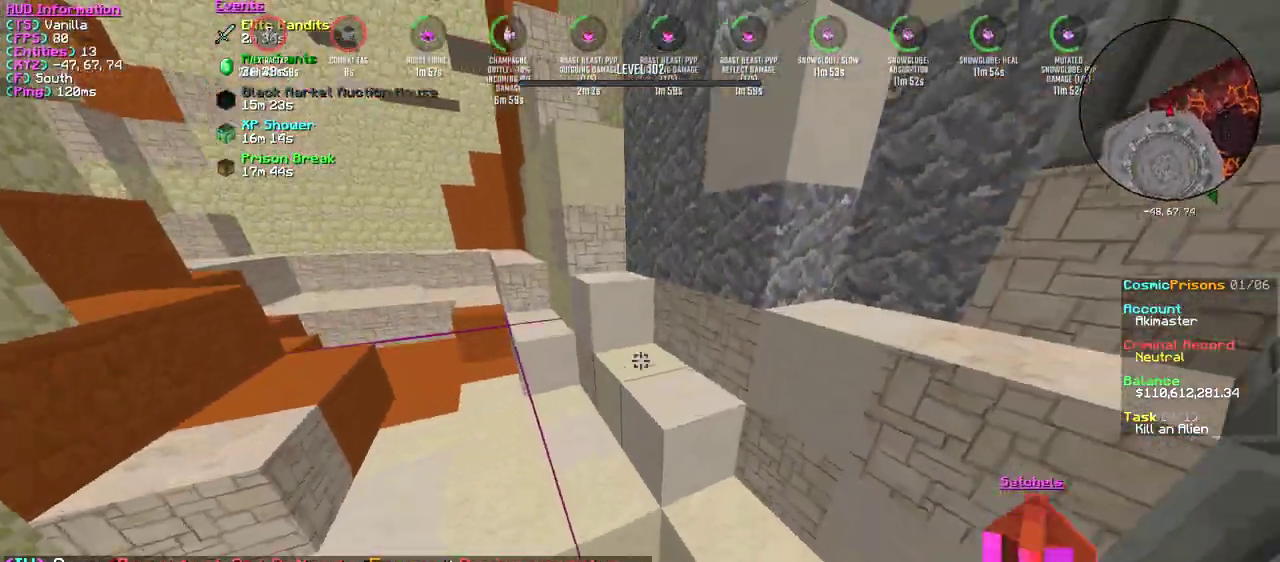
{"keys": ["d", "w"], "mouse": [], "events": [[300, "mouse_right", "down"], [350, "d", "up"], [434, "mouse_right", "up"], [467, "d", "down"]]}
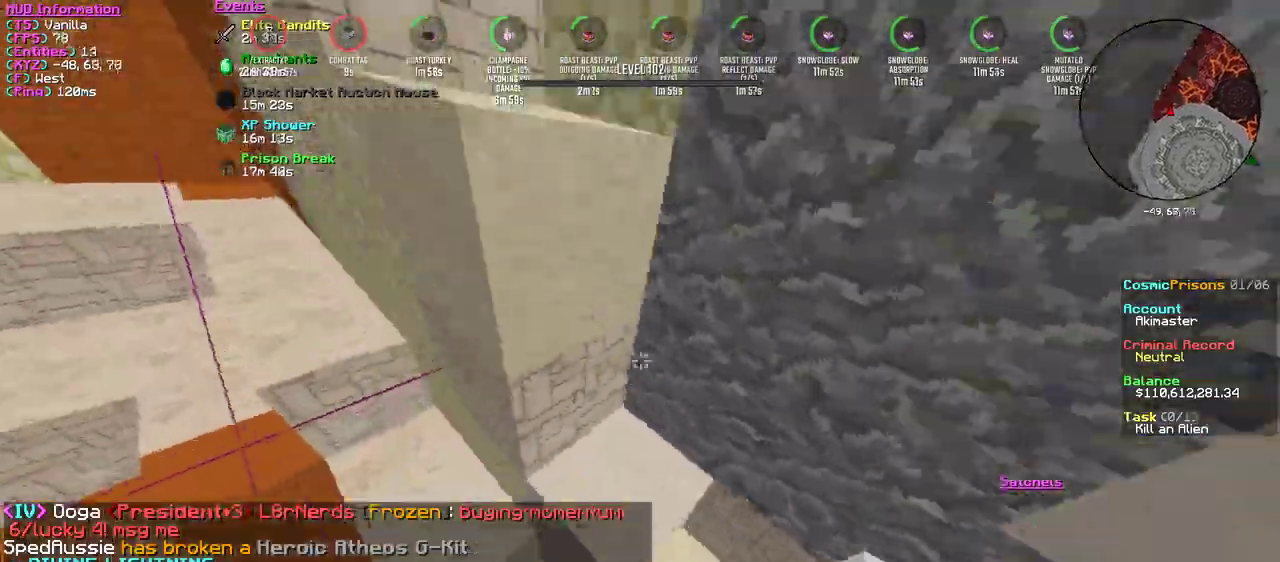
{"keys": ["w"], "mouse": [], "events": [[284, "d", "up"]]}
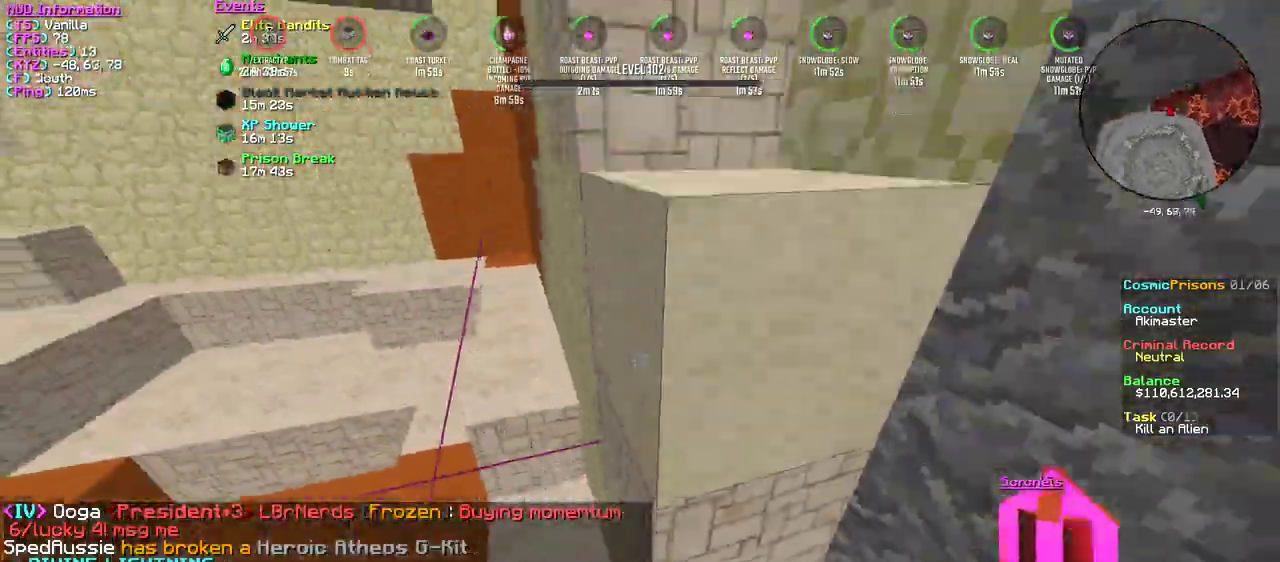
{"keys": ["w"], "mouse": ["left"], "events": [[50, "d", "down"], [167, "mouse_left", "down"], [300, "mouse_left", "up"], [317, "d", "up"], [367, "mouse_left", "down"]]}
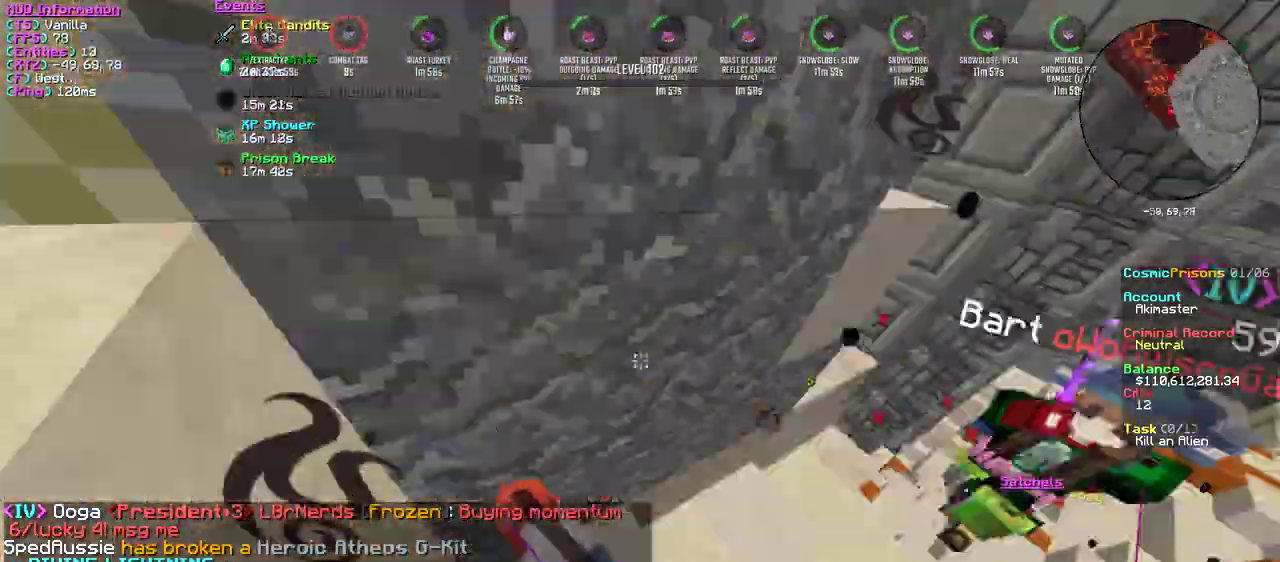
{"keys": ["s"], "mouse": ["left"], "events": [[34, "w", "up"], [67, "s", "down"], [101, "a", "down"], [184, "mouse_left", "up"], [251, "mouse_left", "down"], [284, "a", "up"], [384, "mouse_left", "up"], [468, "mouse_left", "down"]]}
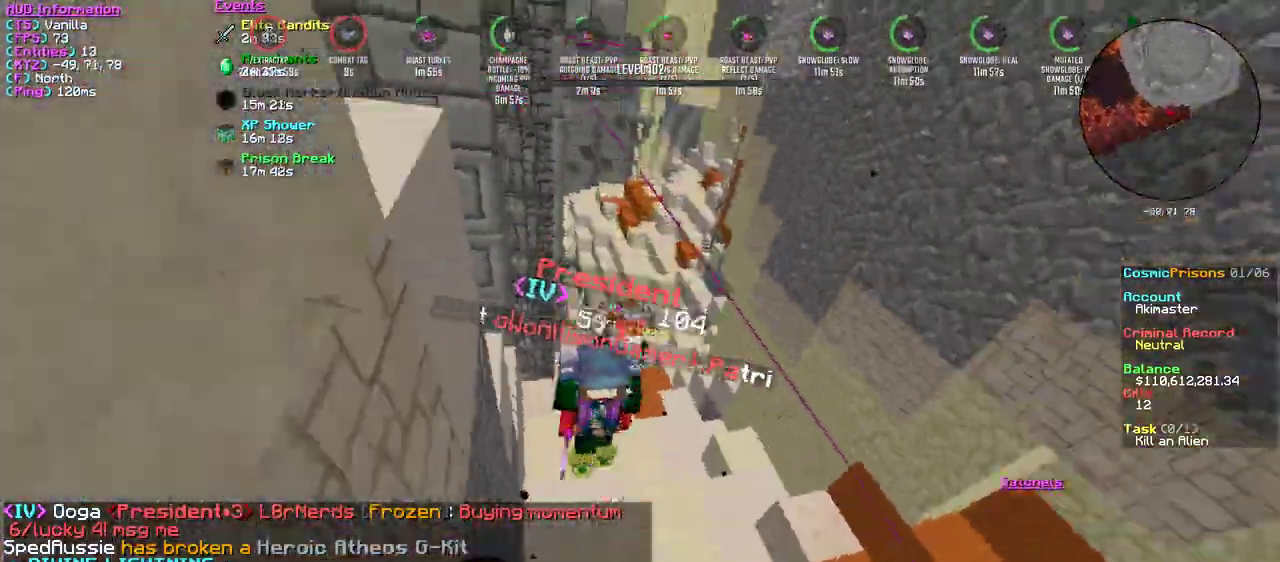
{"keys": ["s"], "mouse": ["right"], "events": [[284, "mouse_left", "up"], [450, "mouse_right", "down"]]}
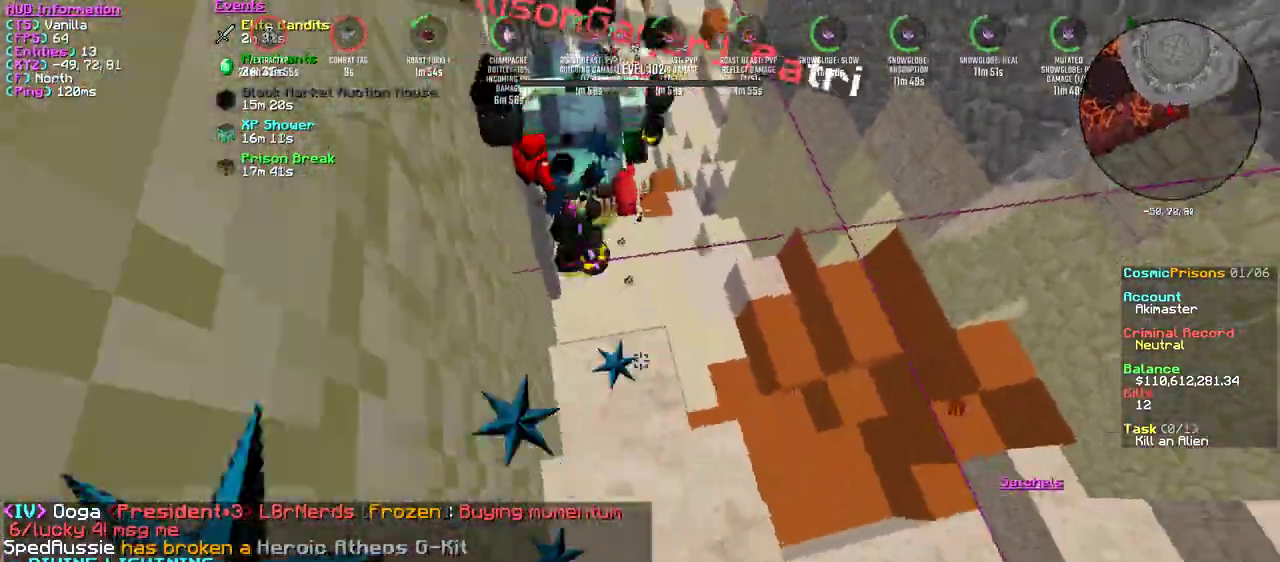
{"keys": ["s"], "mouse": [], "events": [[267, "mouse_right", "up"], [334, "mouse_left", "down"], [484, "mouse_left", "up"]]}
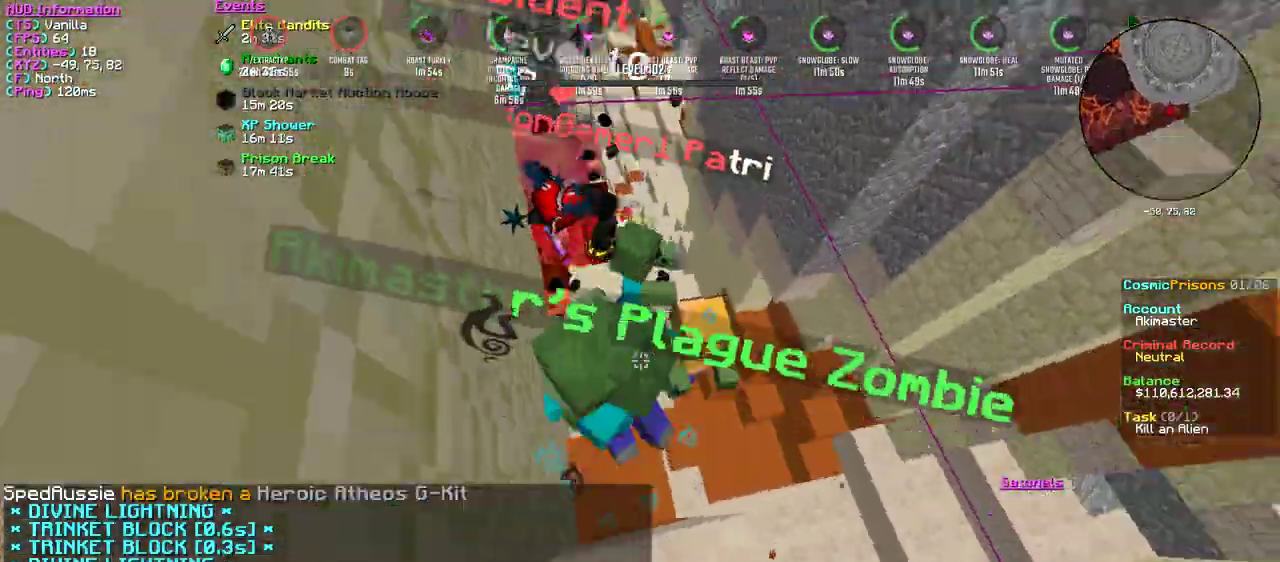
{"keys": ["a", "s"], "mouse": [], "events": [[33, "a", "down"], [50, "mouse_left", "down"], [183, "mouse_left", "up"], [200, "a", "up"], [267, "d", "down"], [267, "mouse_left", "down"], [400, "a", "down"], [417, "mouse_left", "up"], [484, "d", "up"]]}
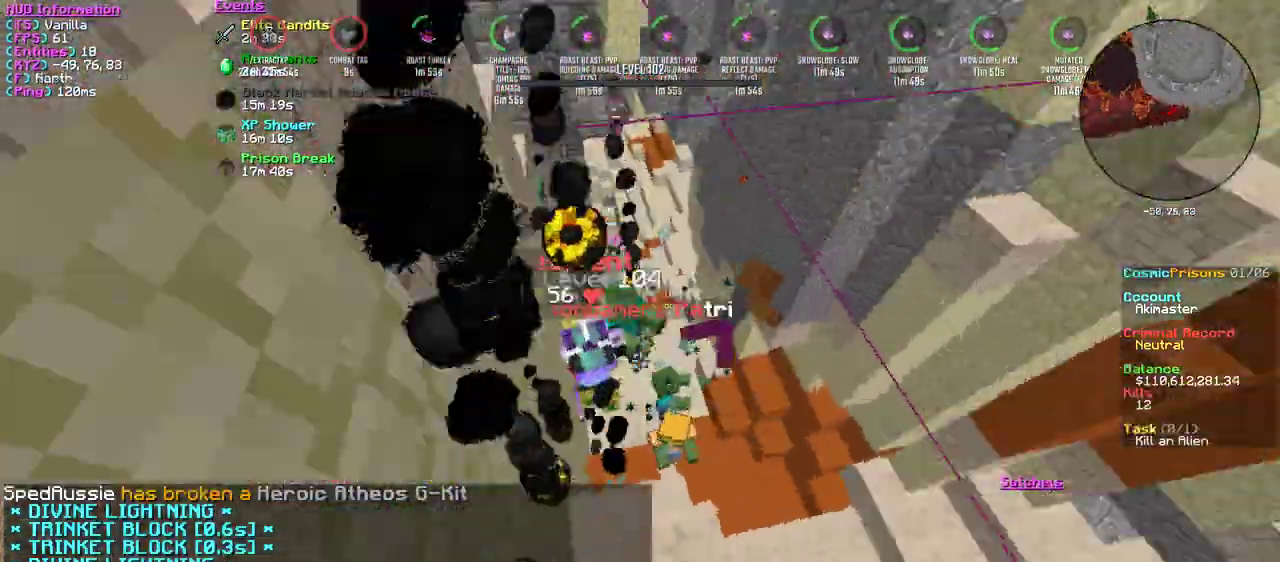
{"keys": ["a", "s"], "mouse": ["left"], "events": [[17, "mouse_left", "down"], [17, "s", "up"], [117, "s", "down"], [217, "a", "up"], [368, "mouse_left", "up"], [418, "a", "down"], [418, "mouse_left", "down"]]}
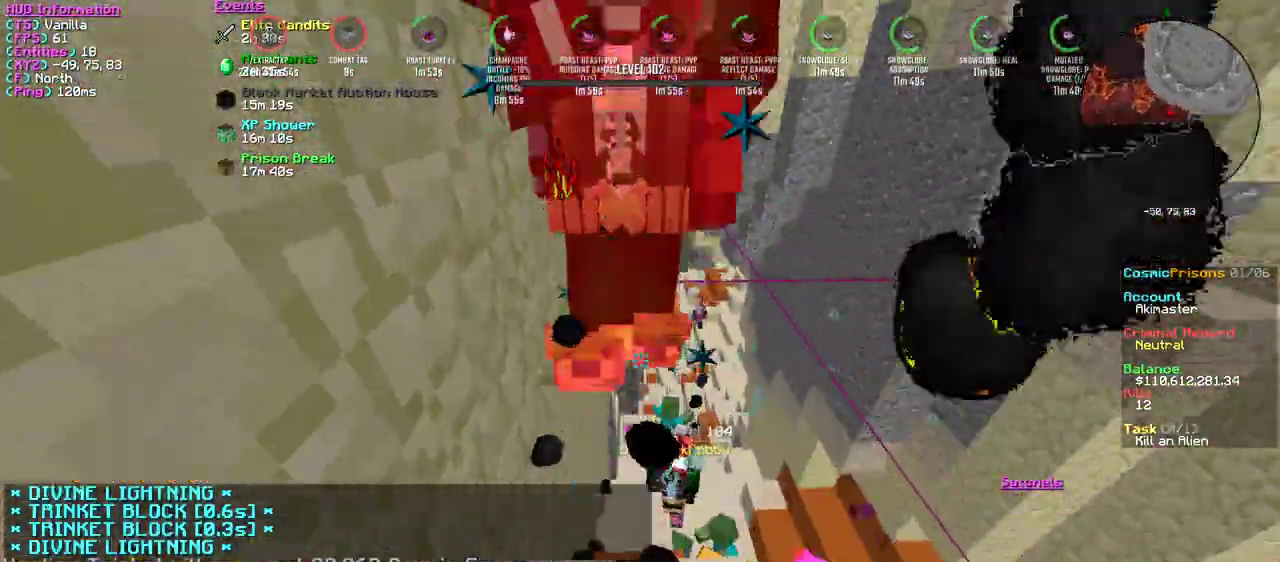
{"keys": ["a", "s"], "mouse": ["left"], "events": [[33, "mouse_left", "up"], [83, "mouse_left", "down"]]}
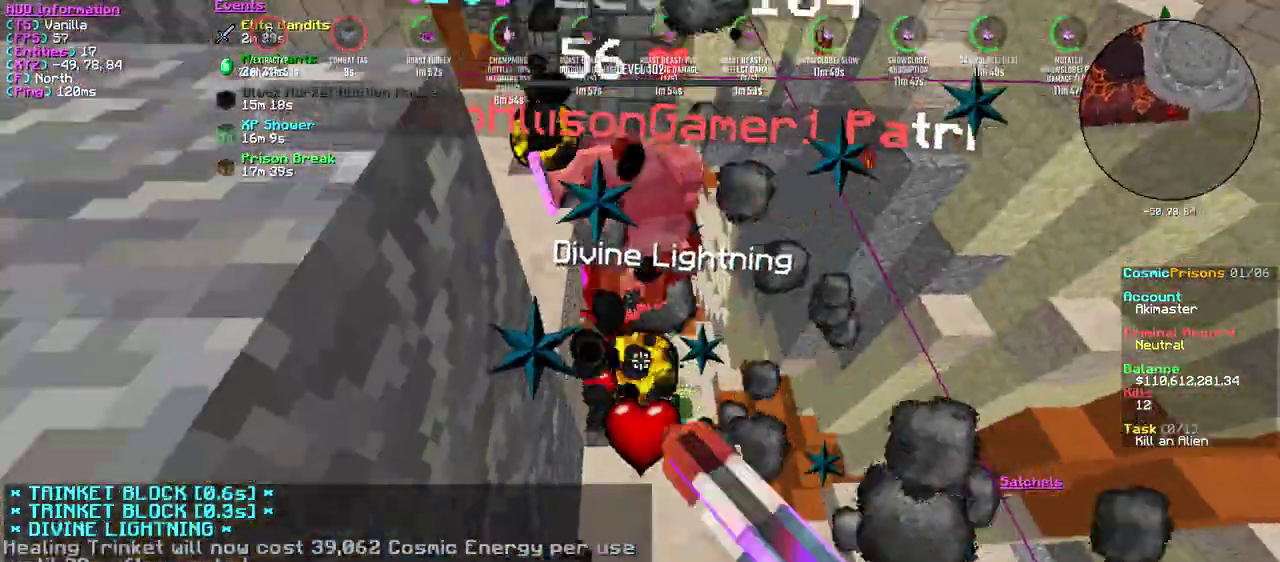
{"keys": ["a"], "mouse": [], "events": [[251, "mouse_left", "up"], [317, "mouse_left", "down"], [368, "a", "up"], [401, "s", "up"], [418, "a", "down"], [468, "mouse_left", "up"]]}
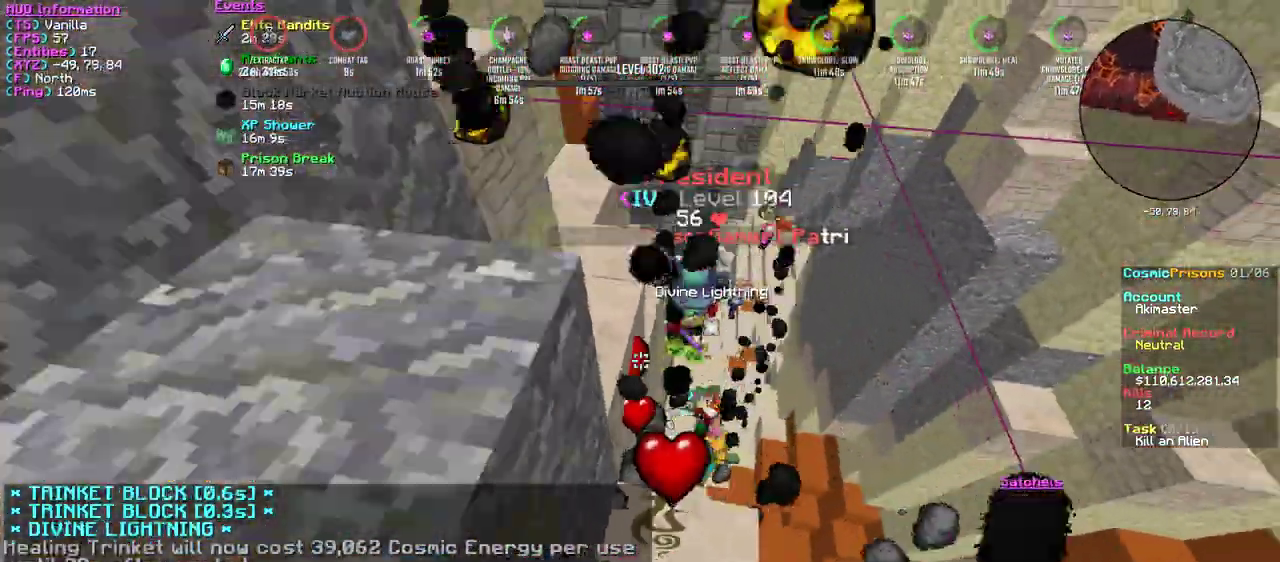
{"keys": ["s"], "mouse": [], "events": [[17, "mouse_right", "down"], [83, "s", "down"], [167, "mouse_right", "up"], [400, "a", "up"]]}
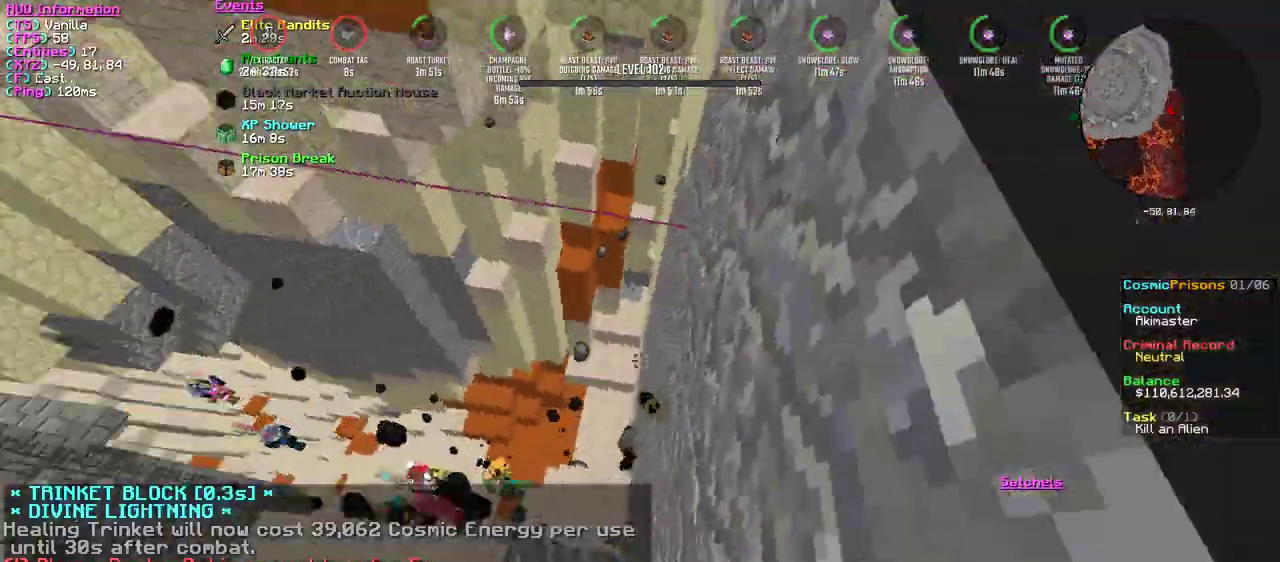
{"keys": ["d"], "mouse": [], "events": [[67, "s", "up"], [184, "d", "down"], [234, "w", "down"], [401, "w", "up"]]}
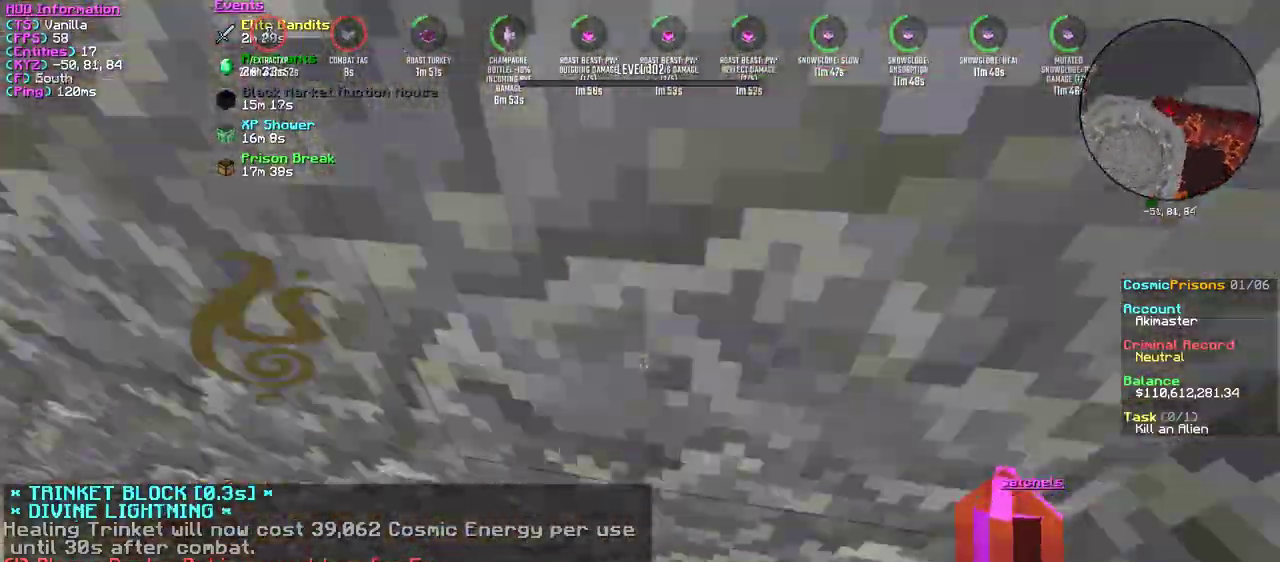
{"keys": ["d", "w"], "mouse": [], "events": [[267, "w", "down"], [350, "w", "up"], [467, "w", "down"]]}
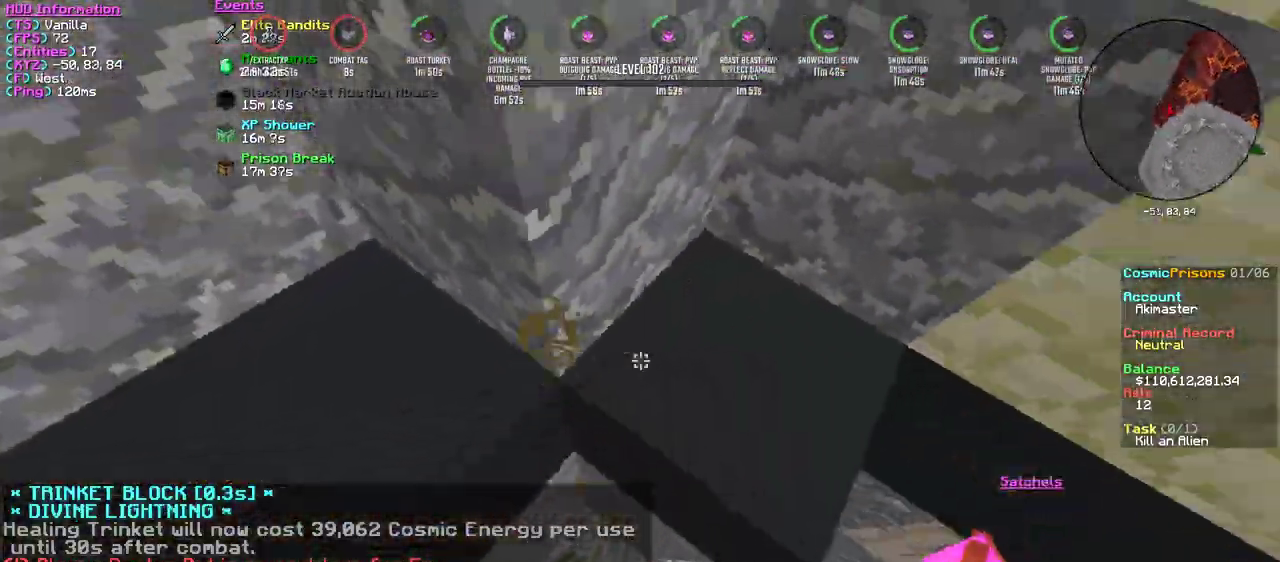
{"keys": [], "mouse": [], "events": [[401, "d", "up"], [418, "w", "up"]]}
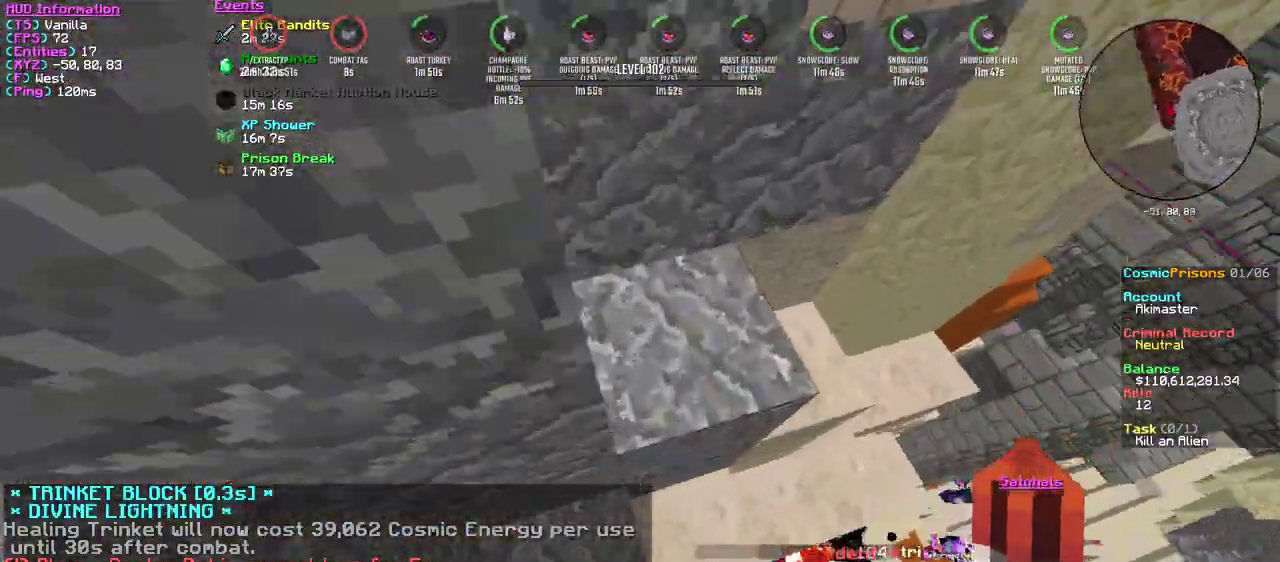
{"keys": ["w"], "mouse": [], "events": [[17, "w", "down"], [50, "d", "down"], [450, "d", "up"]]}
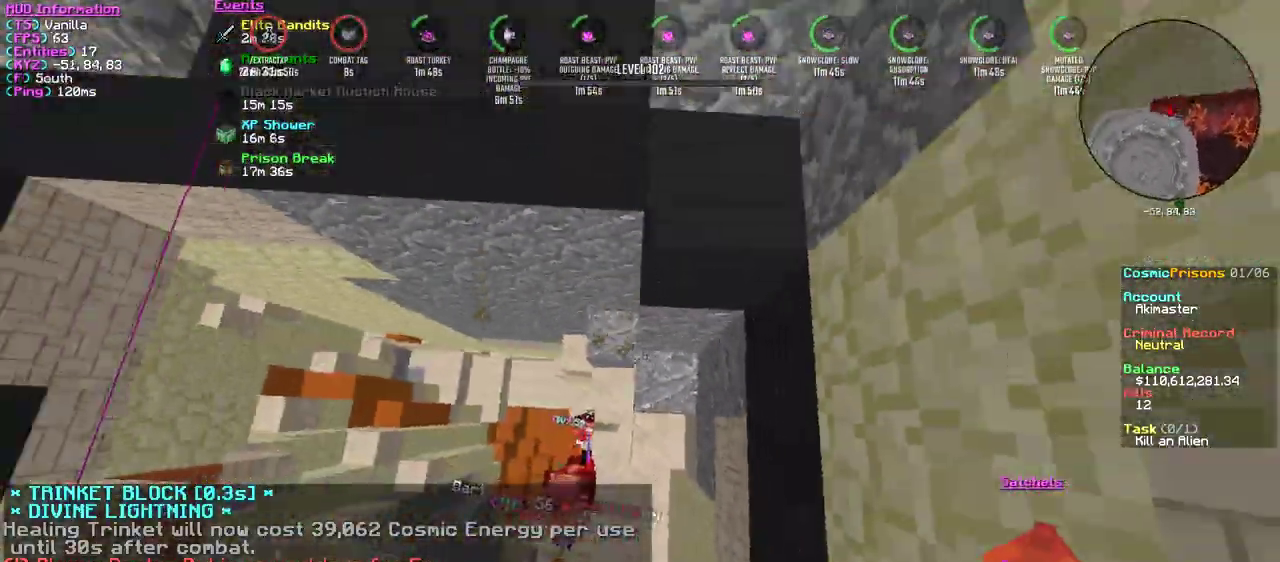
{"keys": ["d", "w"], "mouse": ["left"], "events": [[101, "d", "down"], [501, "mouse_left", "down"]]}
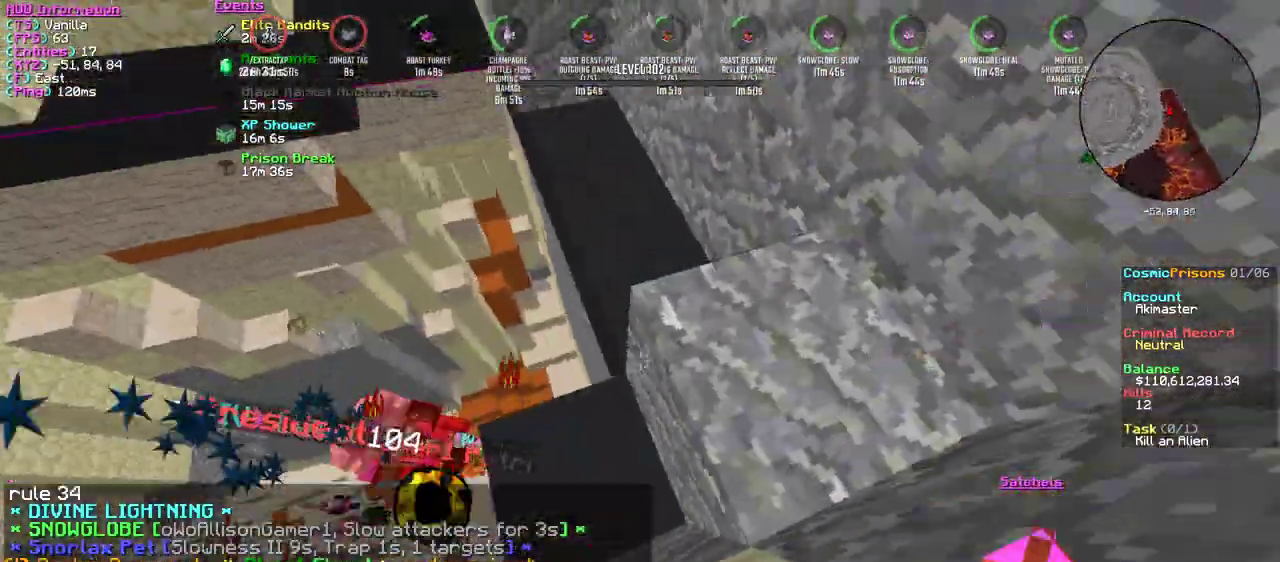
{"keys": ["d"], "mouse": ["left"], "events": [[133, "mouse_left", "up"], [234, "mouse_left", "down"], [434, "w", "up"]]}
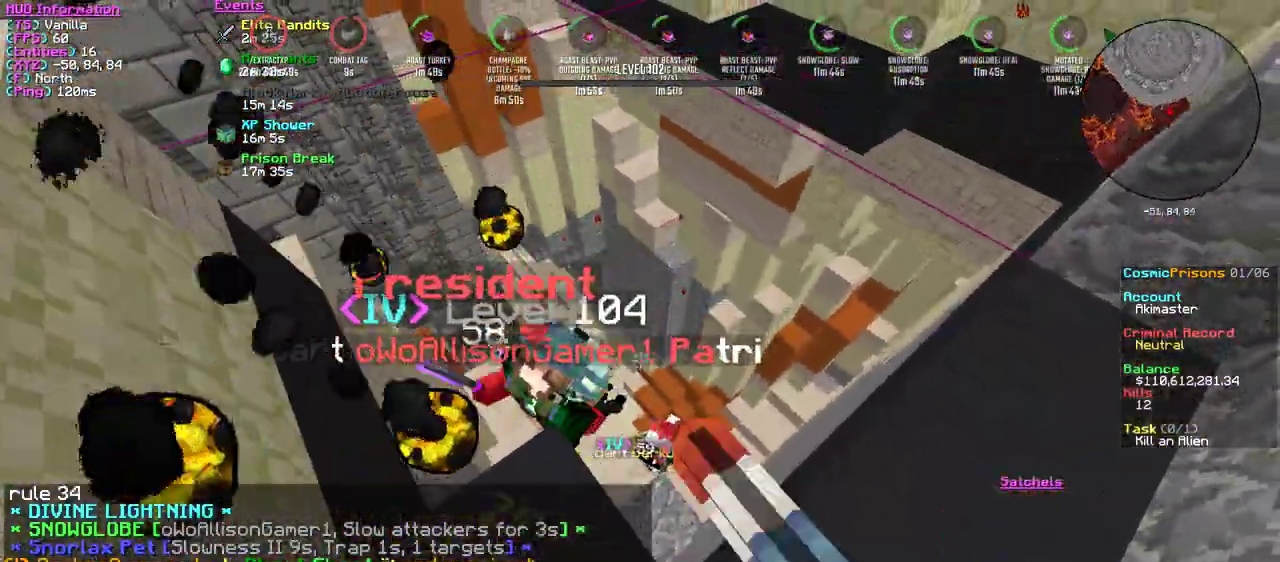
{"keys": ["d", "s"], "mouse": ["left"], "events": [[67, "mouse_left", "up"], [151, "mouse_left", "down"], [267, "s", "down"], [434, "d", "up"], [501, "d", "down"]]}
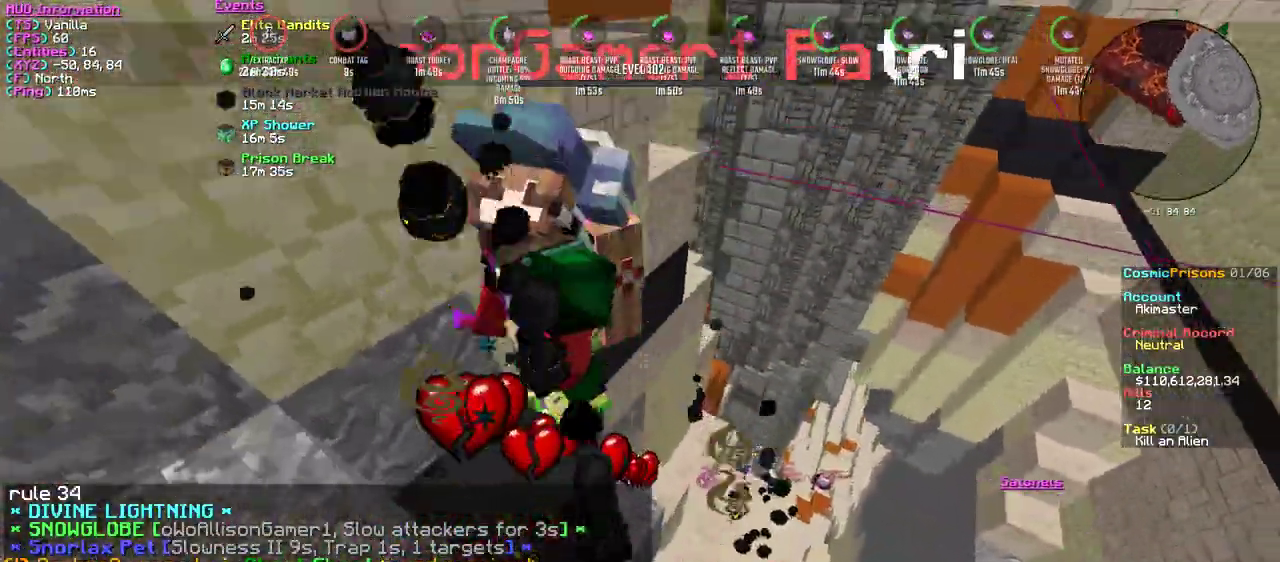
{"keys": ["w"], "mouse": [], "events": [[17, "s", "up"], [67, "w", "down"], [133, "mouse_left", "up"], [200, "mouse_left", "down"], [350, "mouse_left", "up"], [367, "d", "up"]]}
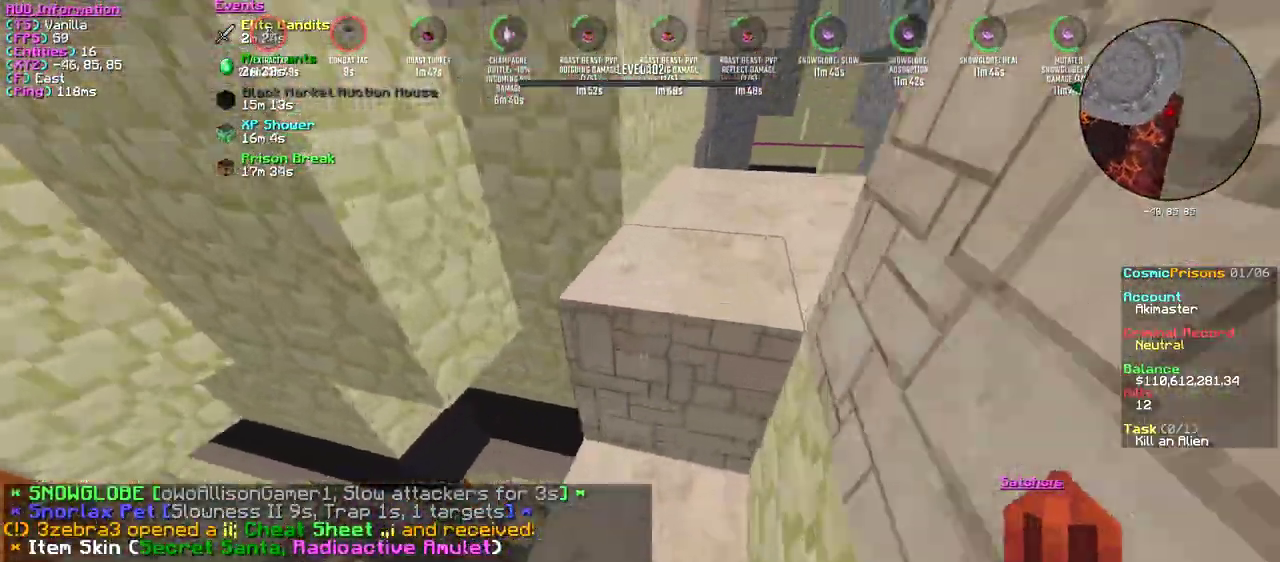
{"keys": ["w"], "mouse": [], "events": []}
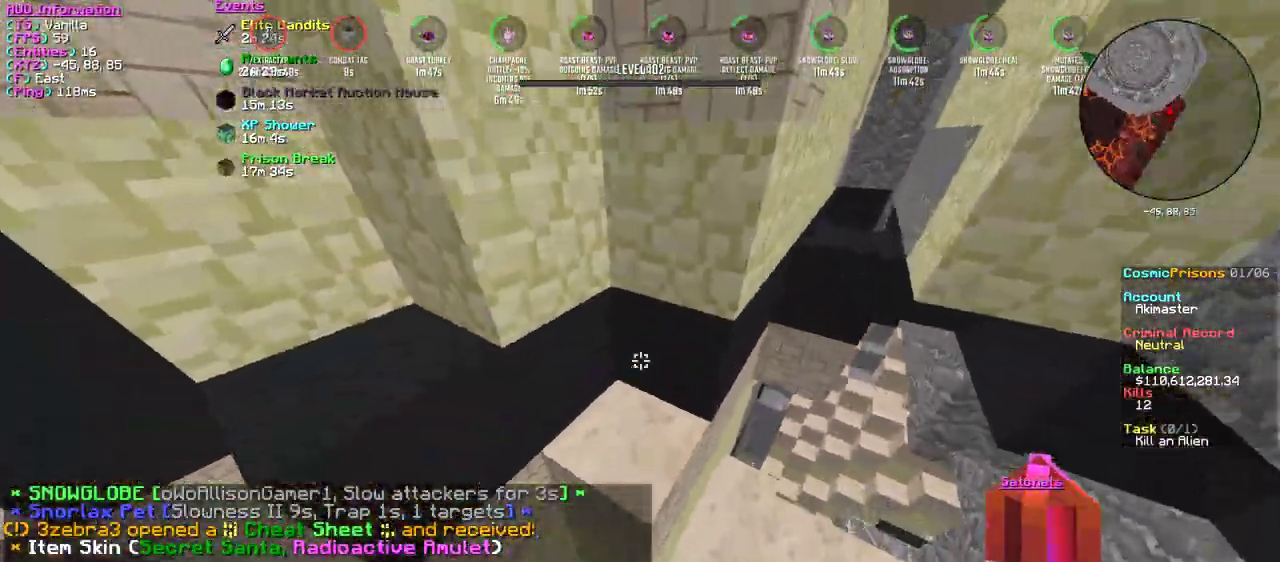
{"keys": ["d", "w"], "mouse": ["right"], "events": [[33, "d", "down"], [167, "d", "up"], [384, "mouse_right", "down"], [467, "d", "down"]]}
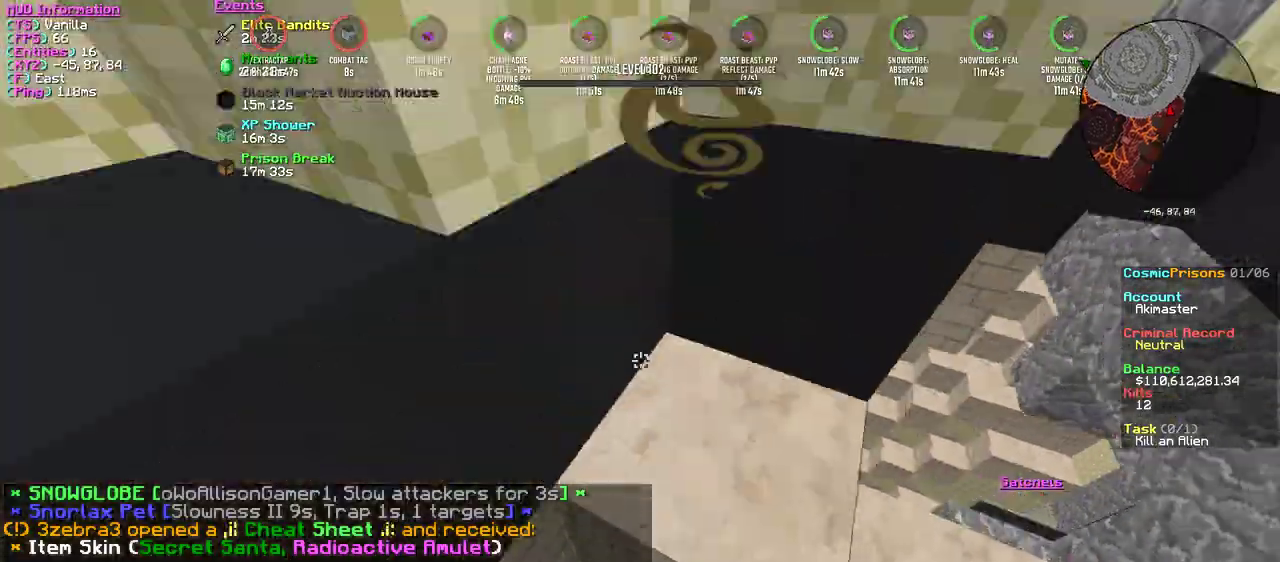
{"keys": ["w"], "mouse": [], "events": [[67, "mouse_right", "up"], [101, "d", "up"]]}
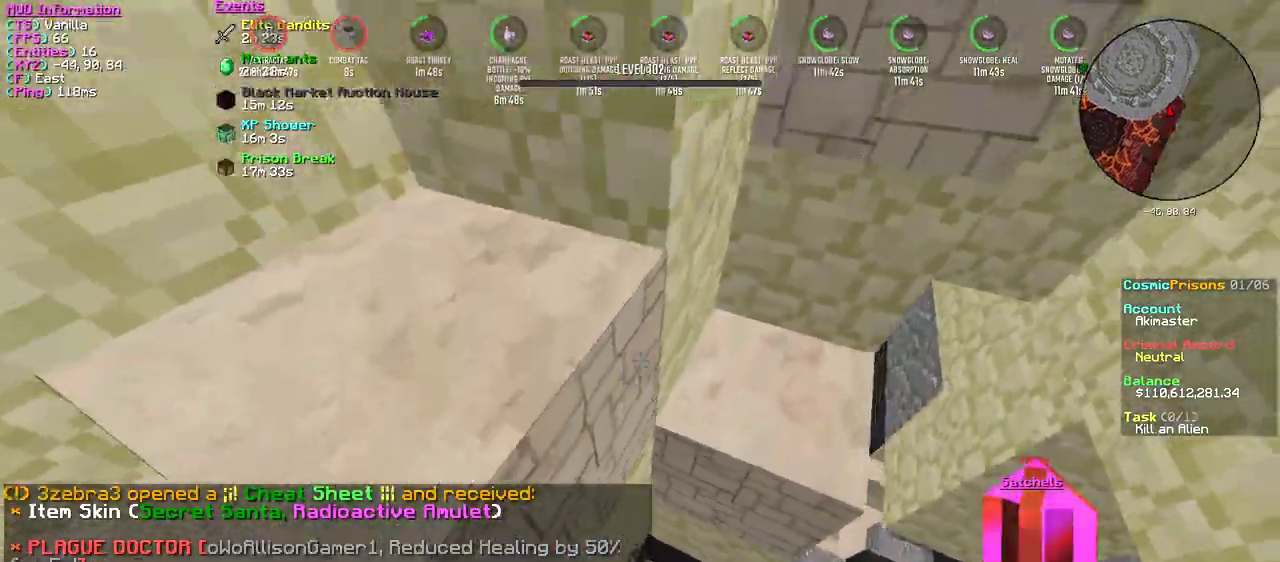
{"keys": ["w"], "mouse": [], "events": []}